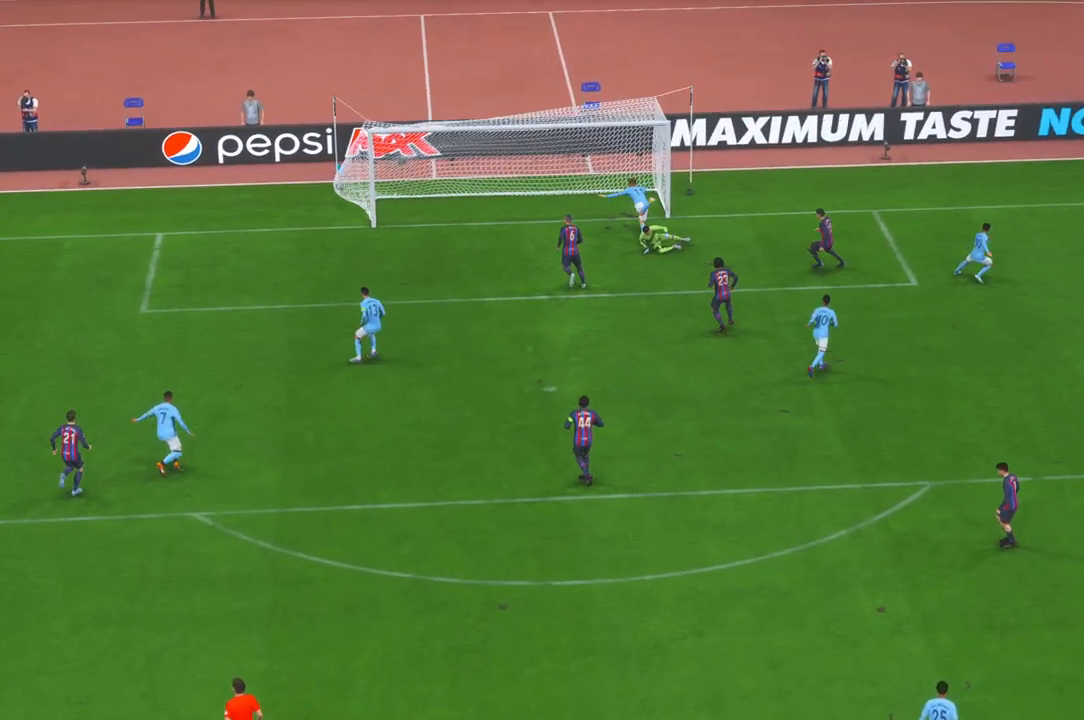
Gameplay with a controller (Xbox layout); each line is a JSON object with the inputs held at the frame after it. "events" lists button and stick changes between this image and that frame as [ms after this image, input, new state], when the widget could be followed in between. Not read: L3 R2 R3.
{"buttons": [], "left_stick": "center", "right_stick": "center", "events": [[133, "A", "up"]]}
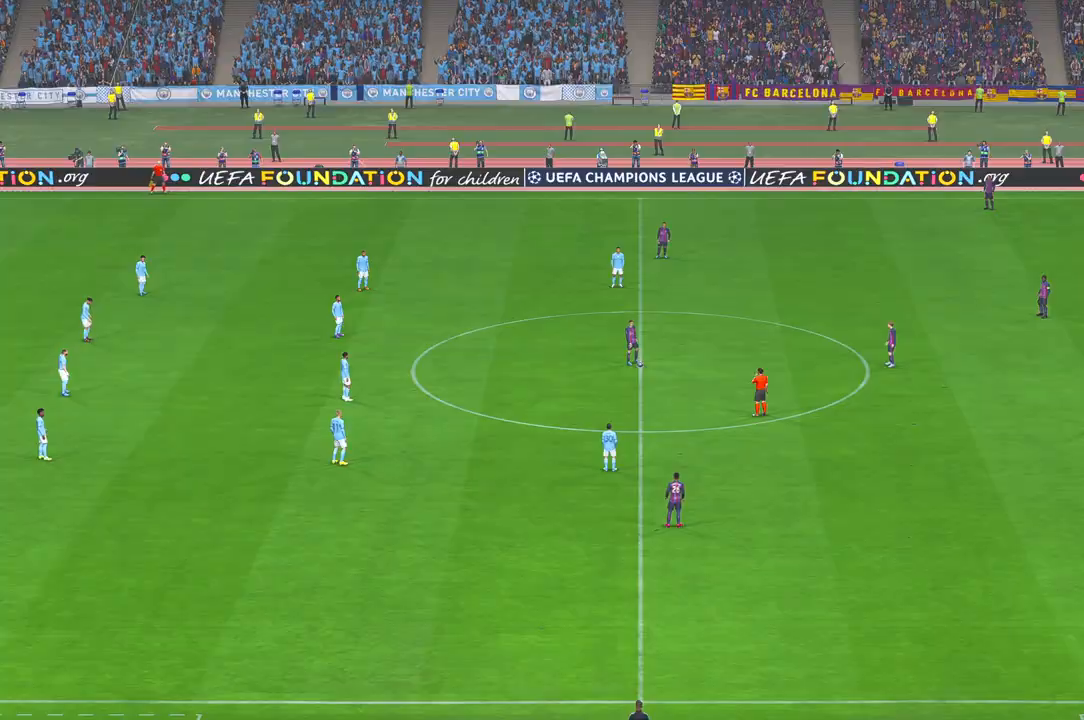
{"buttons": [], "left_stick": "center", "right_stick": "center", "events": []}
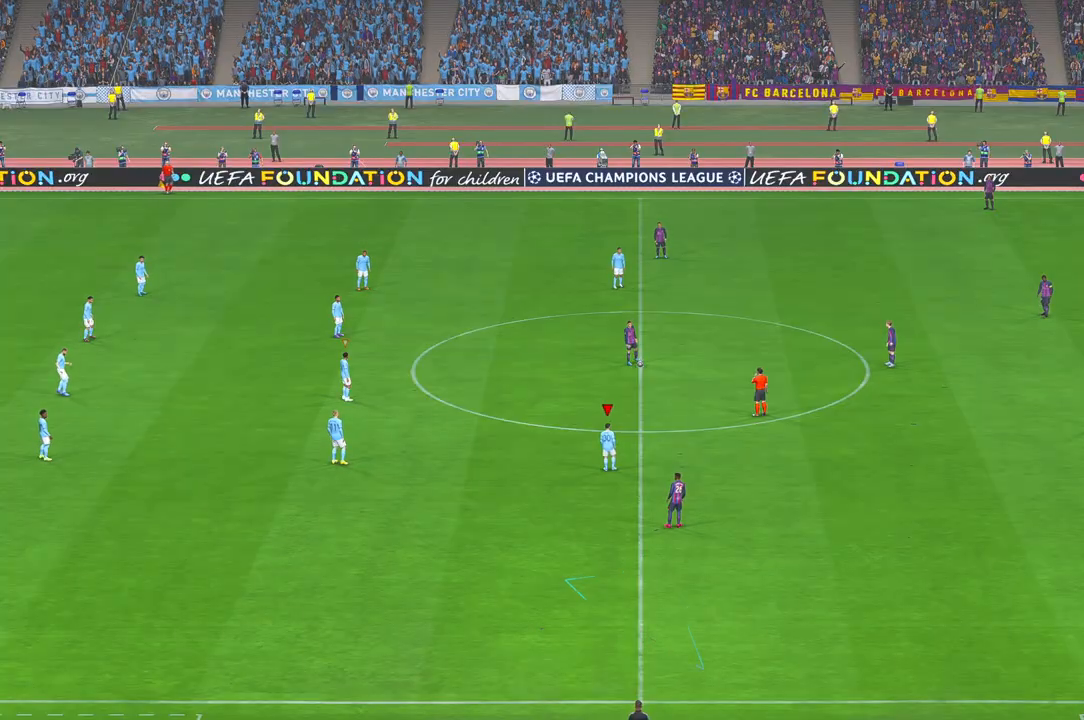
{"buttons": [], "left_stick": "center", "right_stick": "center", "events": []}
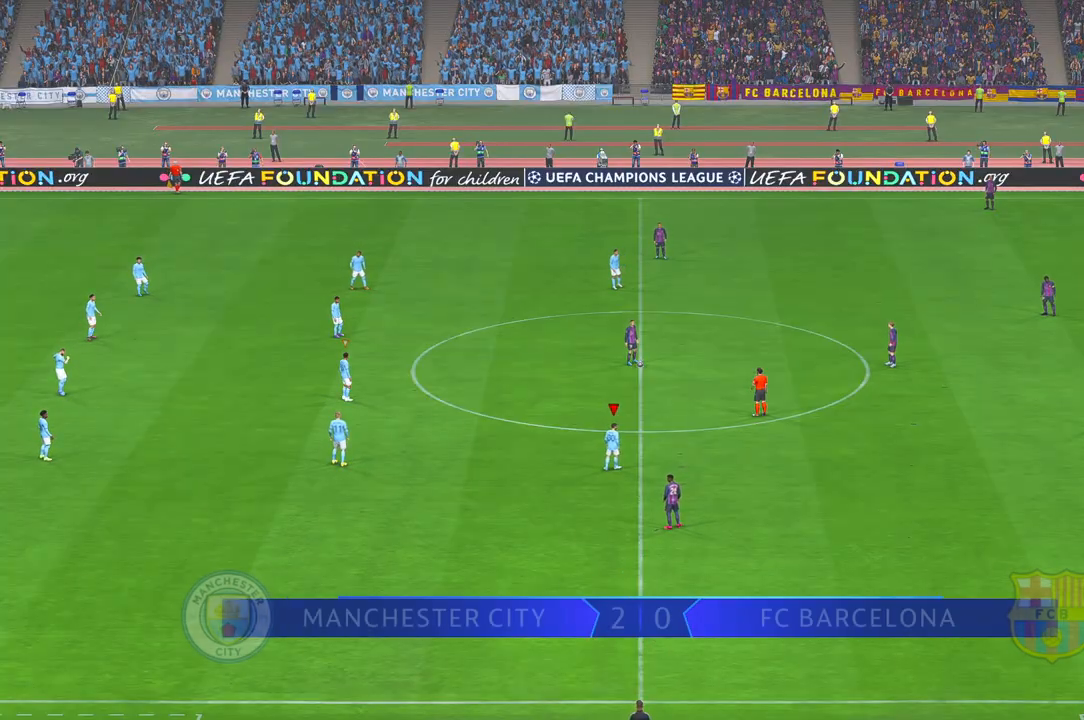
{"buttons": [], "left_stick": "center", "right_stick": "center", "events": []}
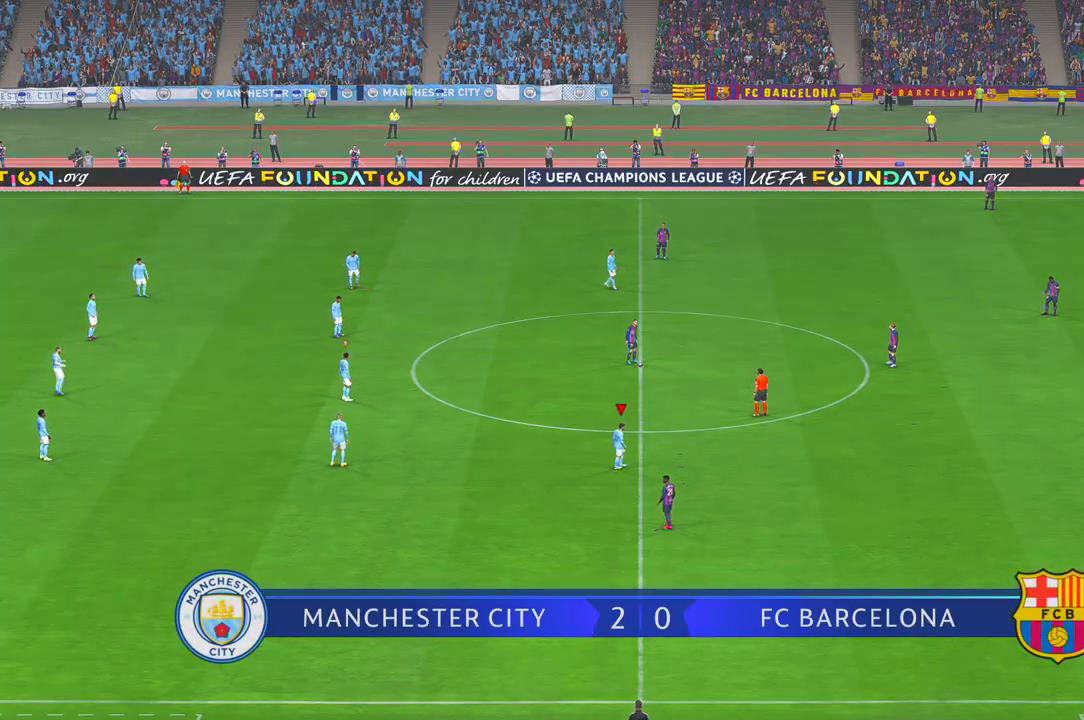
{"buttons": [], "left_stick": "down", "right_stick": "center", "events": [[200, "left_stick", "down"]]}
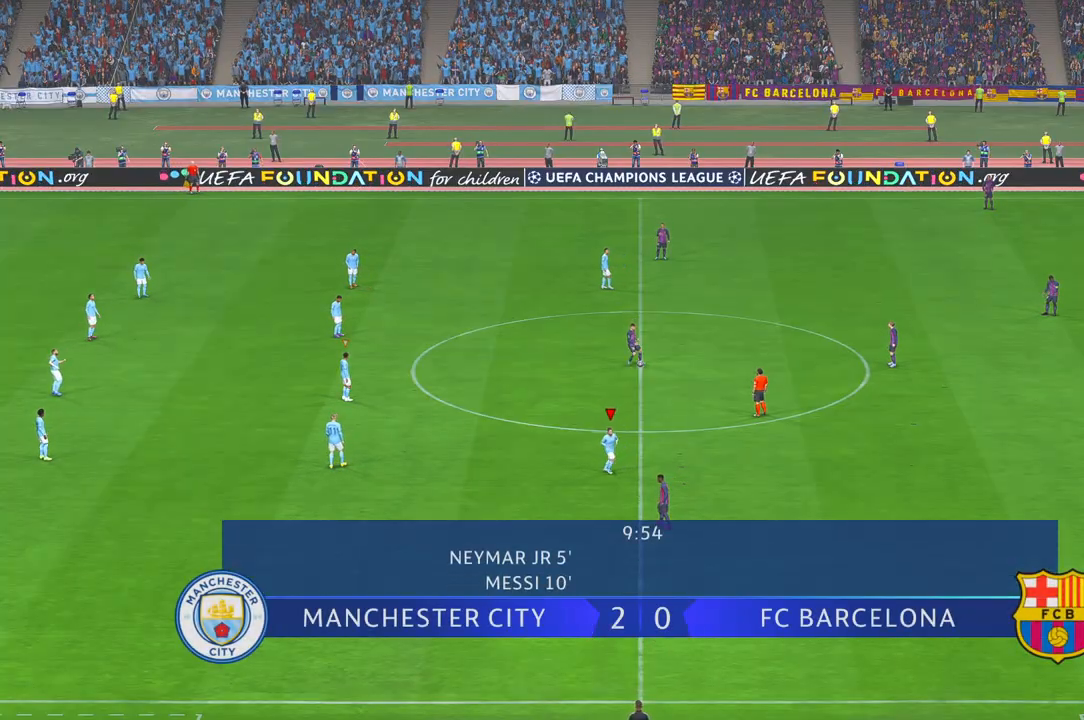
{"buttons": [], "left_stick": "down", "right_stick": "center", "events": []}
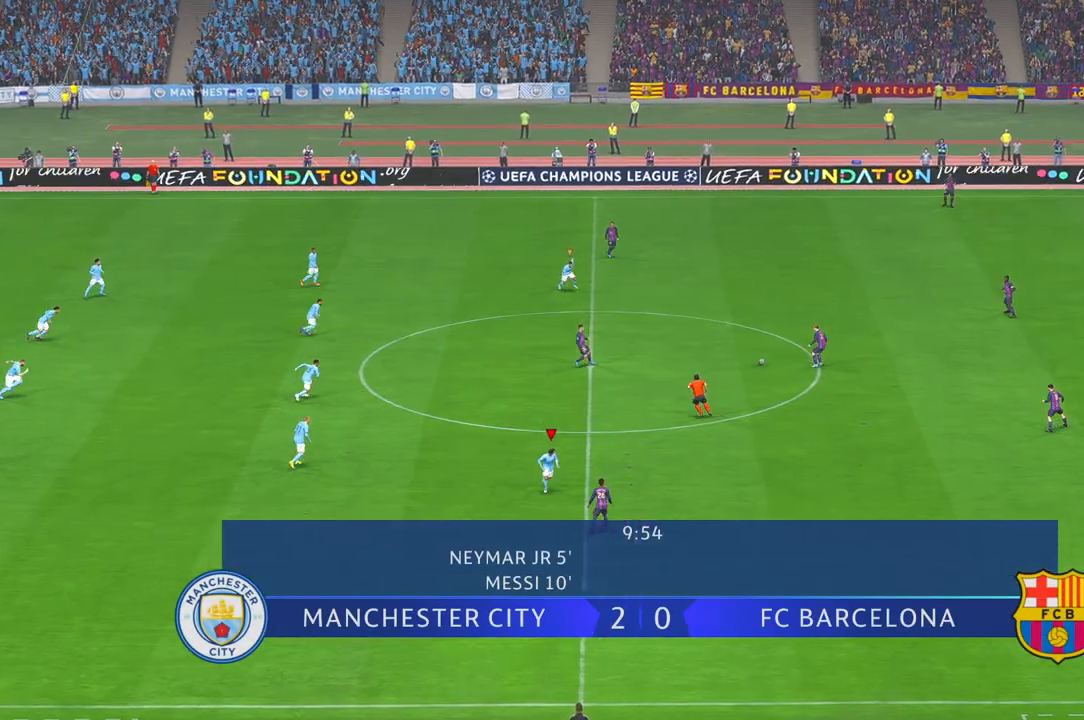
{"buttons": [], "left_stick": "down", "right_stick": "center", "events": []}
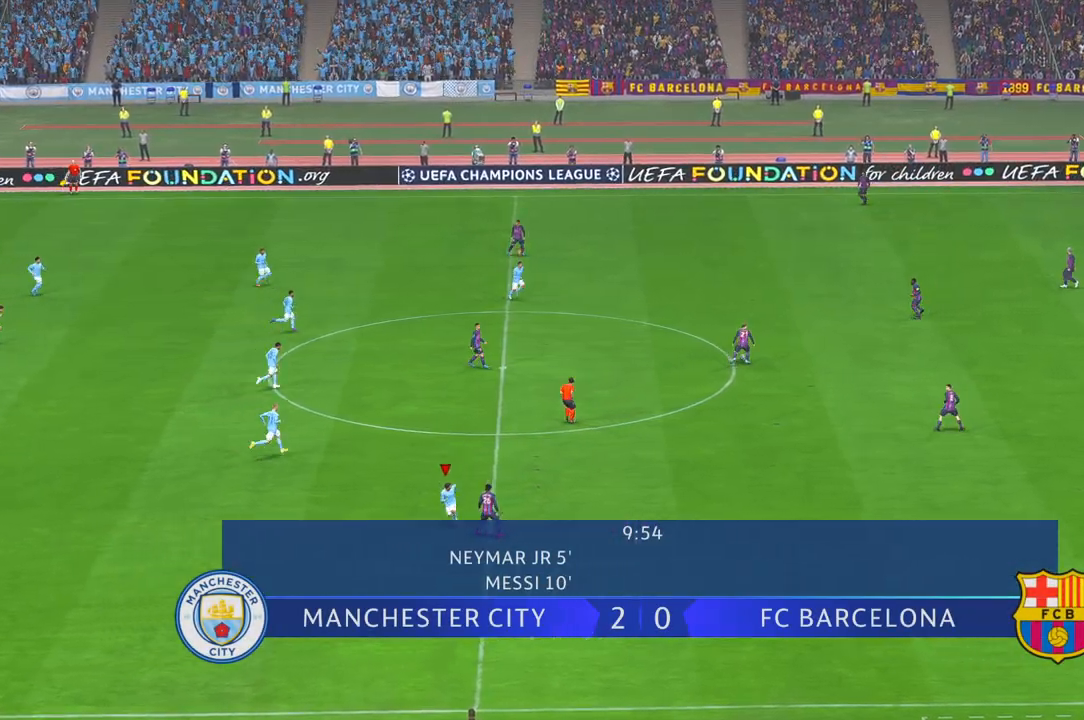
{"buttons": ["L1"], "left_stick": "right", "right_stick": "center", "events": [[150, "left_stick", "down-right"], [383, "left_stick", "right"], [483, "L1", "down"]]}
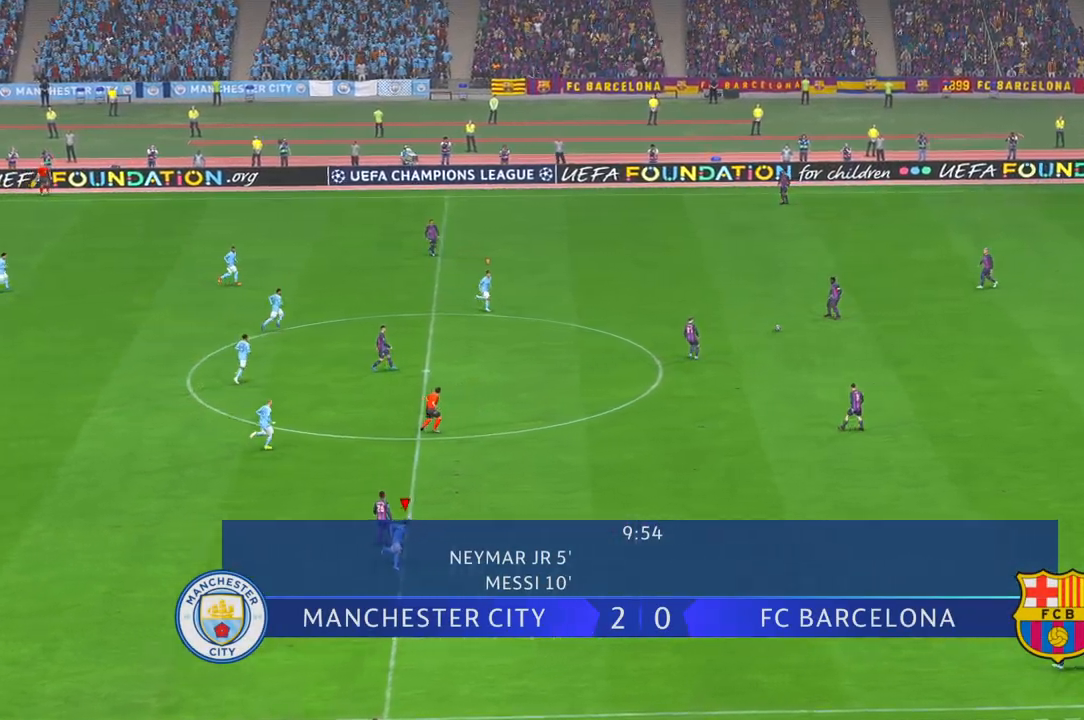
{"buttons": [], "left_stick": "right", "right_stick": "center", "events": [[233, "L1", "up"]]}
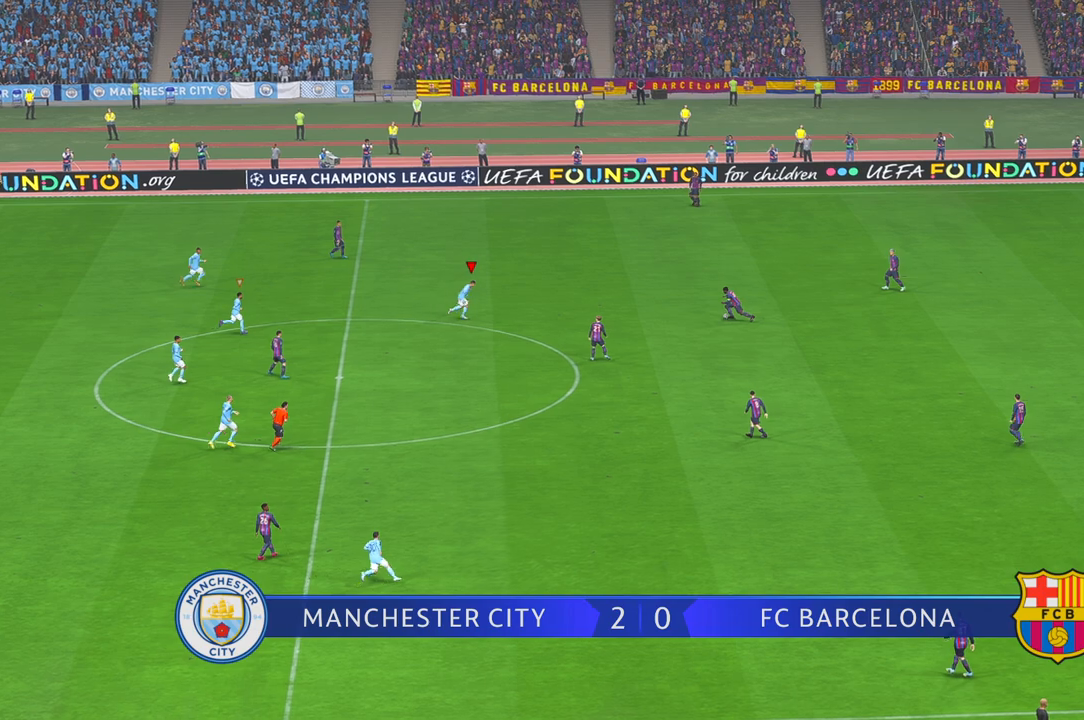
{"buttons": [], "left_stick": "up-right", "right_stick": "center", "events": [[50, "left_stick", "center"], [433, "left_stick", "up-right"]]}
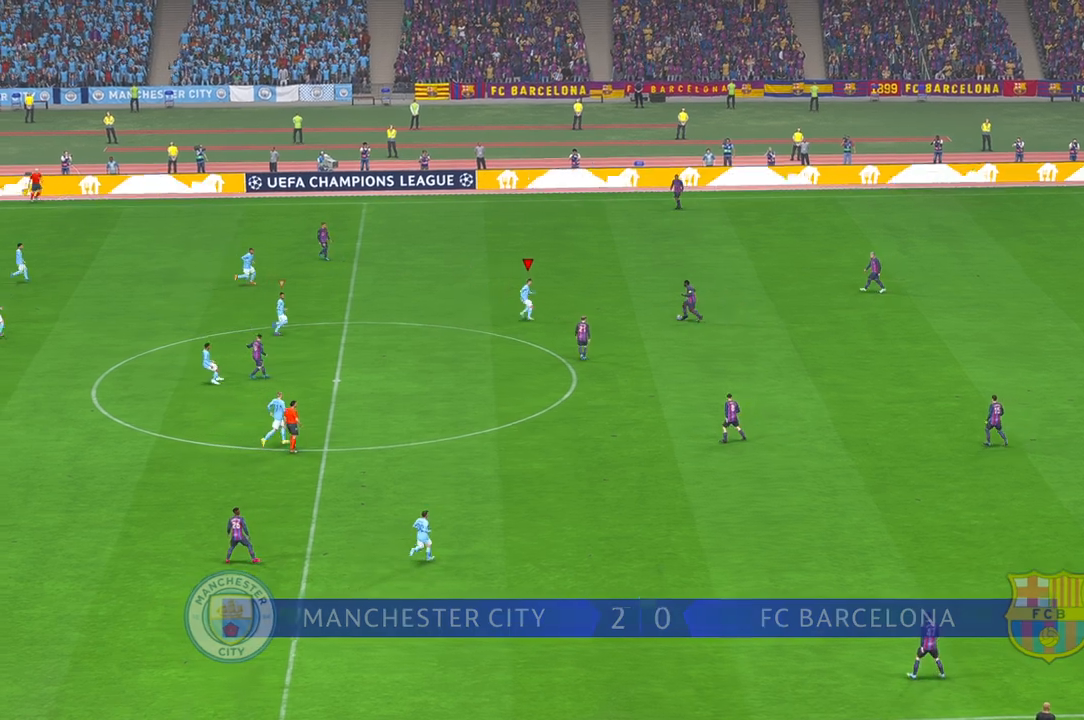
{"buttons": [], "left_stick": "right", "right_stick": "center"}
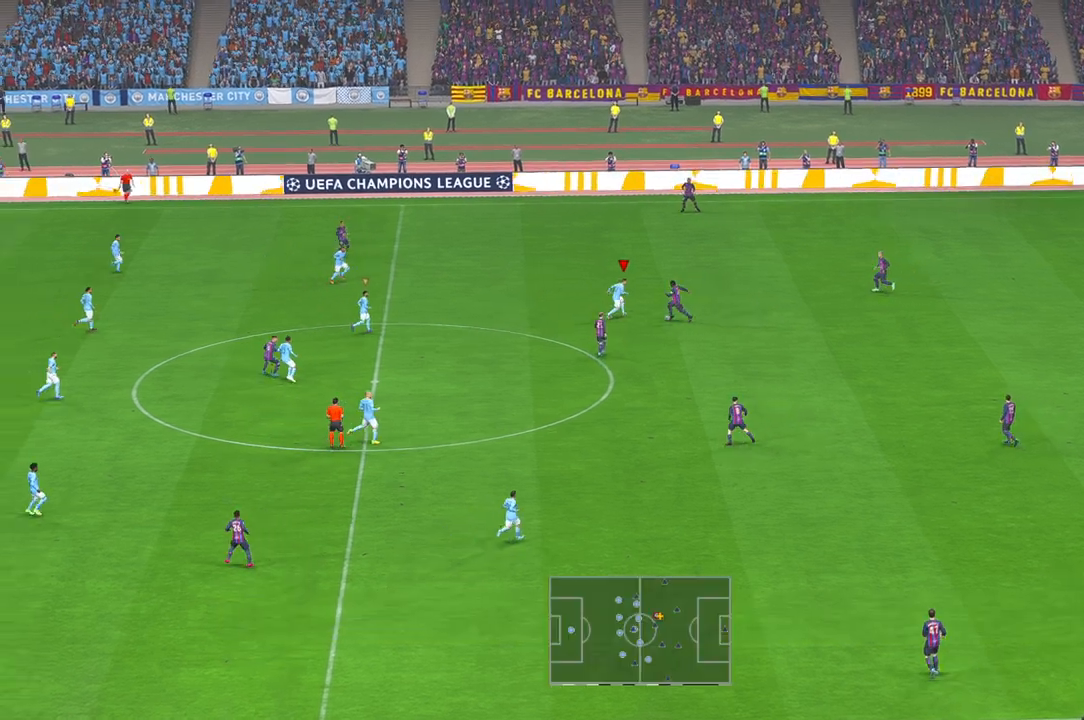
{"buttons": [], "left_stick": "down-right", "right_stick": "center", "events": [[433, "left_stick", "down-right"]]}
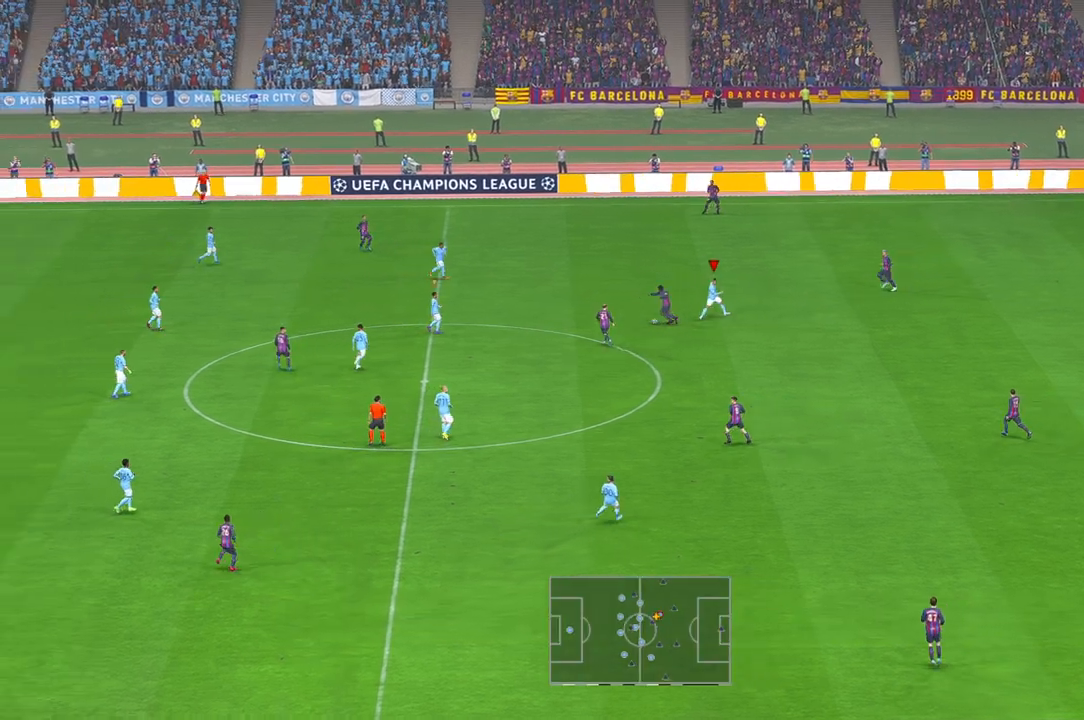
{"buttons": [], "left_stick": "up-right", "right_stick": "center", "events": [[133, "L1", "down"], [217, "left_stick", "right"], [300, "L1", "up"], [450, "left_stick", "up-right"]]}
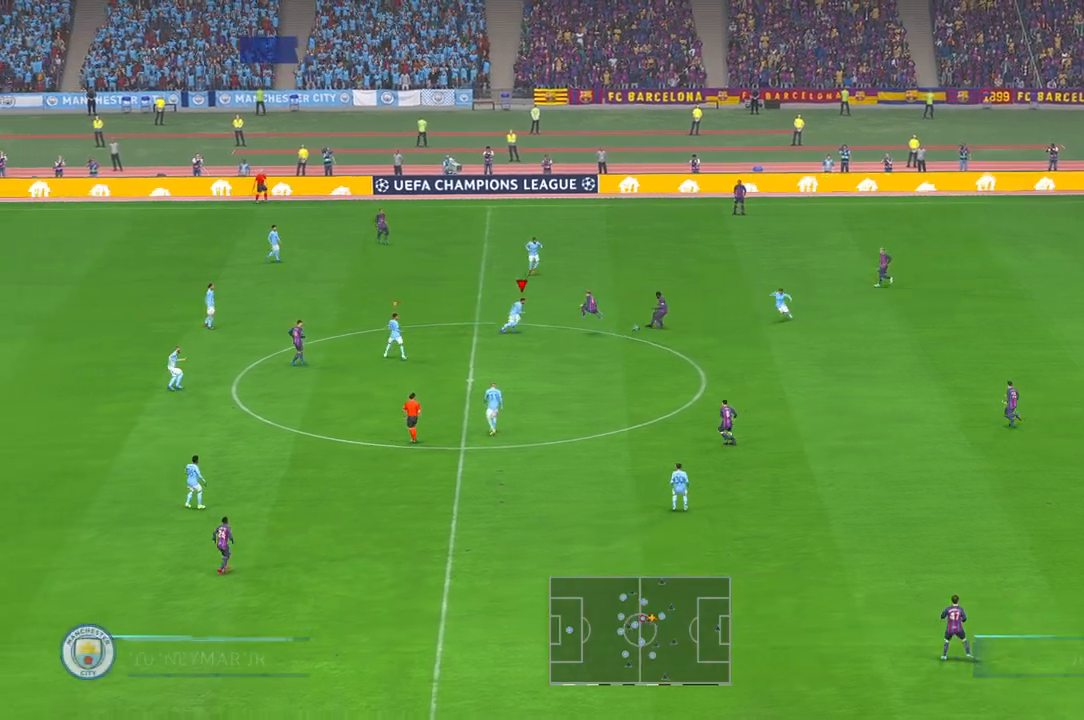
{"buttons": [], "left_stick": "down", "right_stick": "center", "events": [[250, "left_stick", "down-right"], [317, "left_stick", "down"]]}
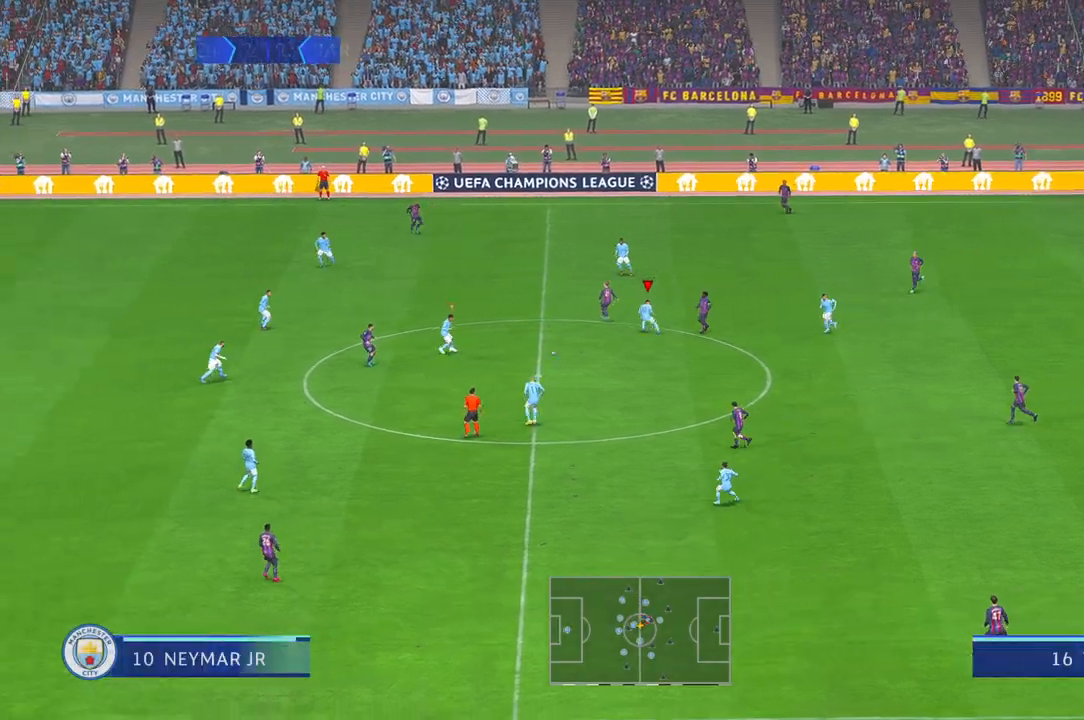
{"buttons": [], "left_stick": "down", "right_stick": "center", "events": [[117, "L1", "down"], [250, "L1", "up"]]}
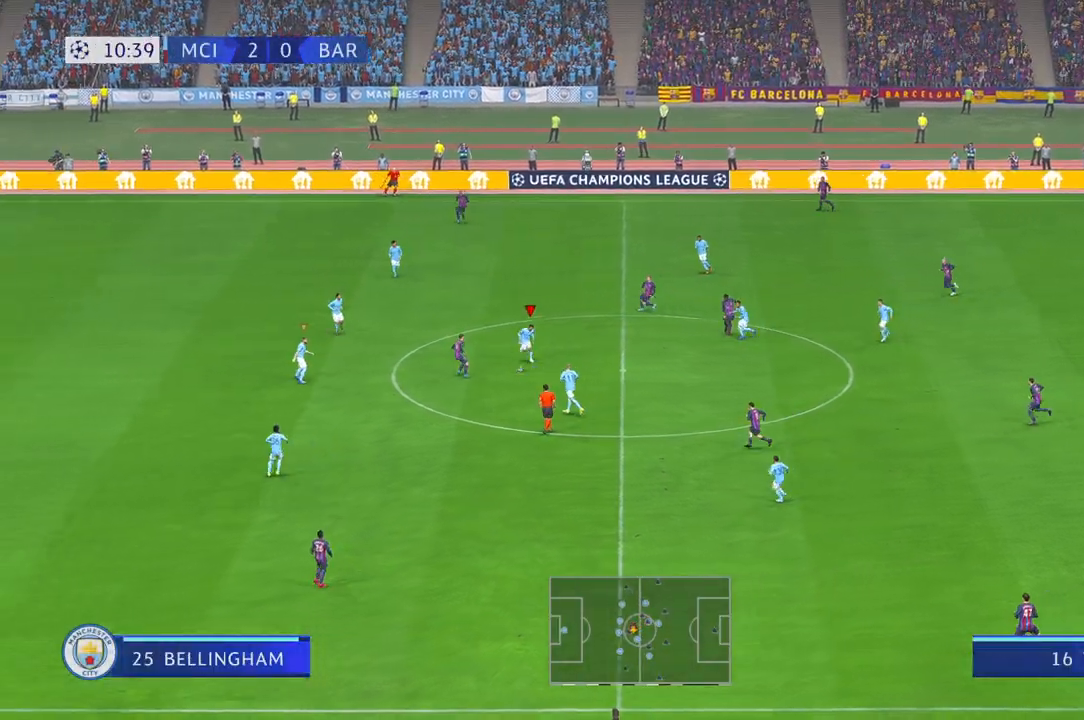
{"buttons": [], "left_stick": "down-left", "right_stick": "center", "events": [[450, "left_stick", "down-left"]]}
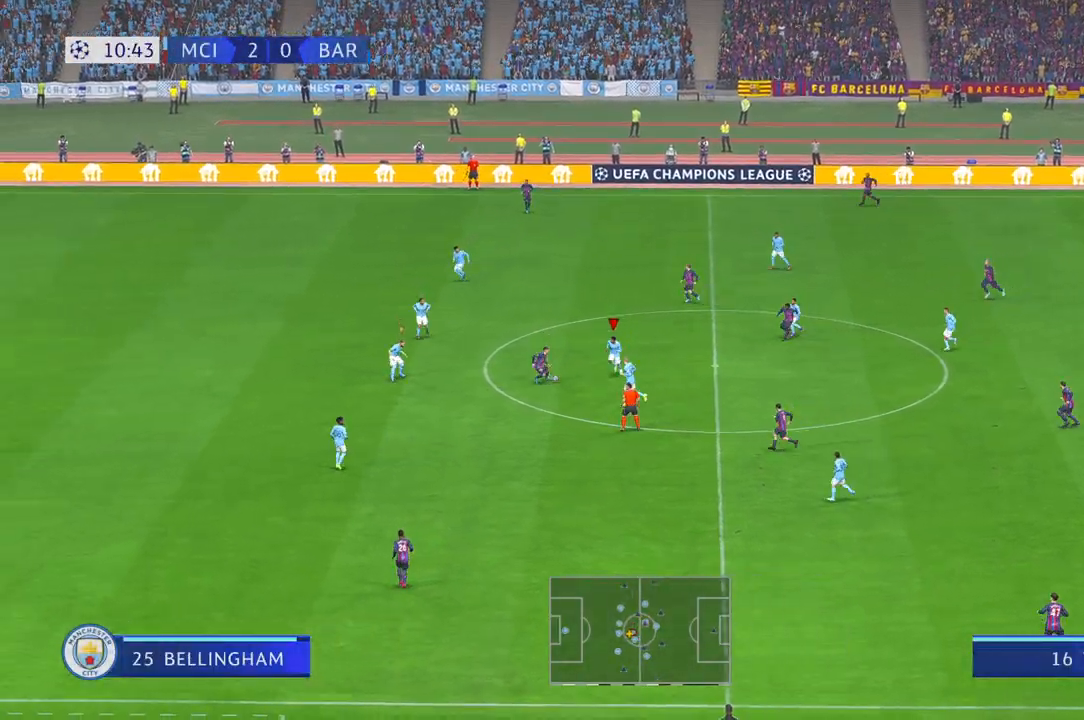
{"buttons": ["R1"], "left_stick": "left", "right_stick": "center", "events": [[17, "left_stick", "left"], [450, "R1", "down"]]}
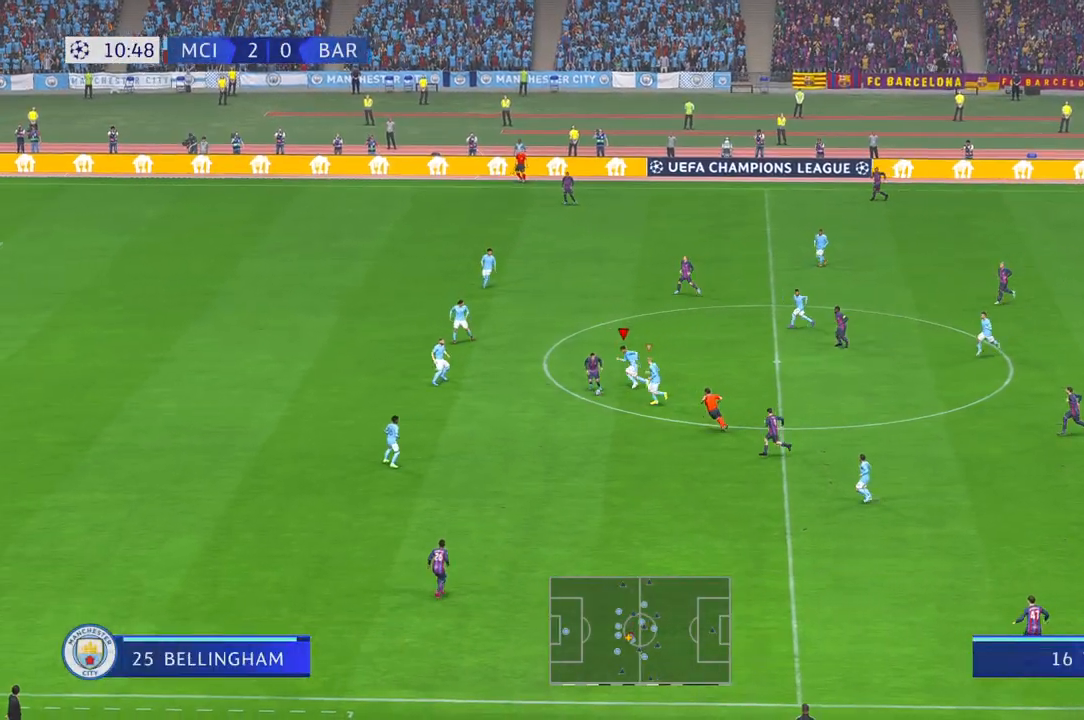
{"buttons": [], "left_stick": "down-left", "right_stick": "center", "events": [[50, "left_stick", "down-left"], [67, "R1", "up"]]}
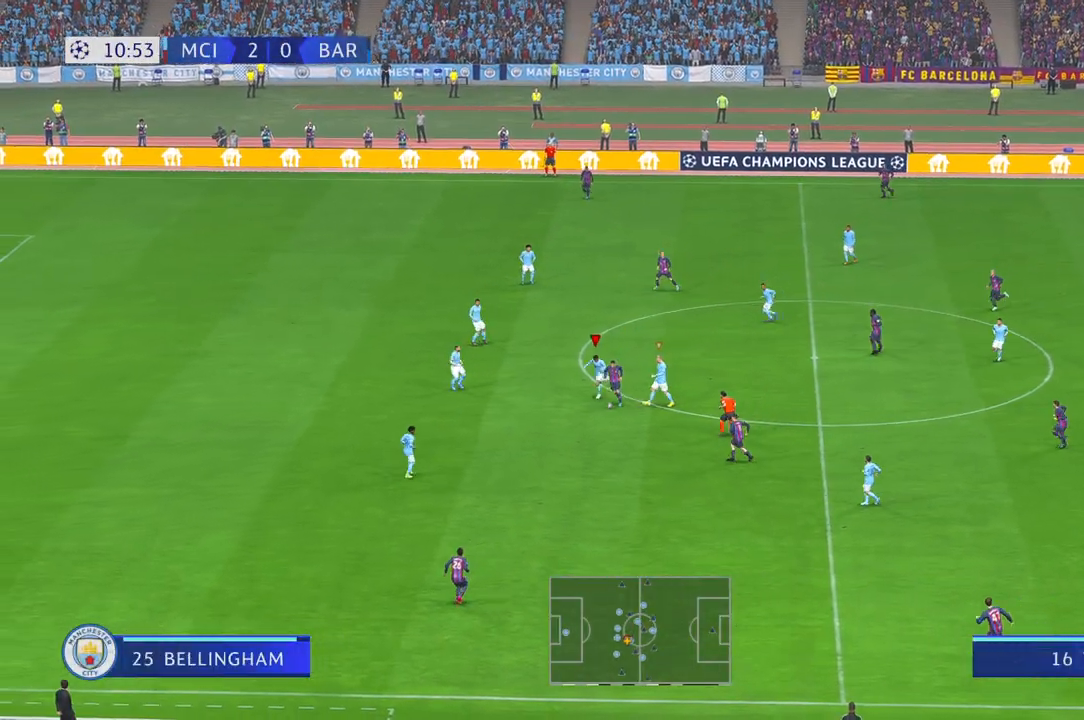
{"buttons": [], "left_stick": "center", "right_stick": "center", "events": [[150, "left_stick", "center"]]}
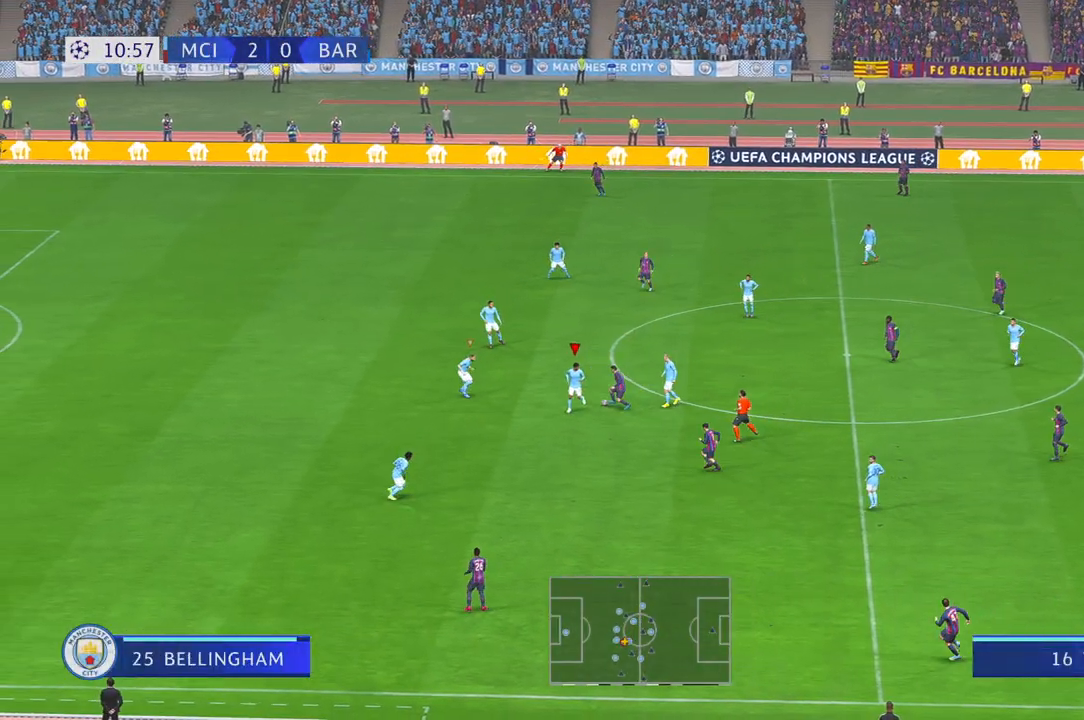
{"buttons": [], "left_stick": "left", "right_stick": "center", "events": [[150, "left_stick", "up-right"], [217, "left_stick", "up"], [417, "left_stick", "left"]]}
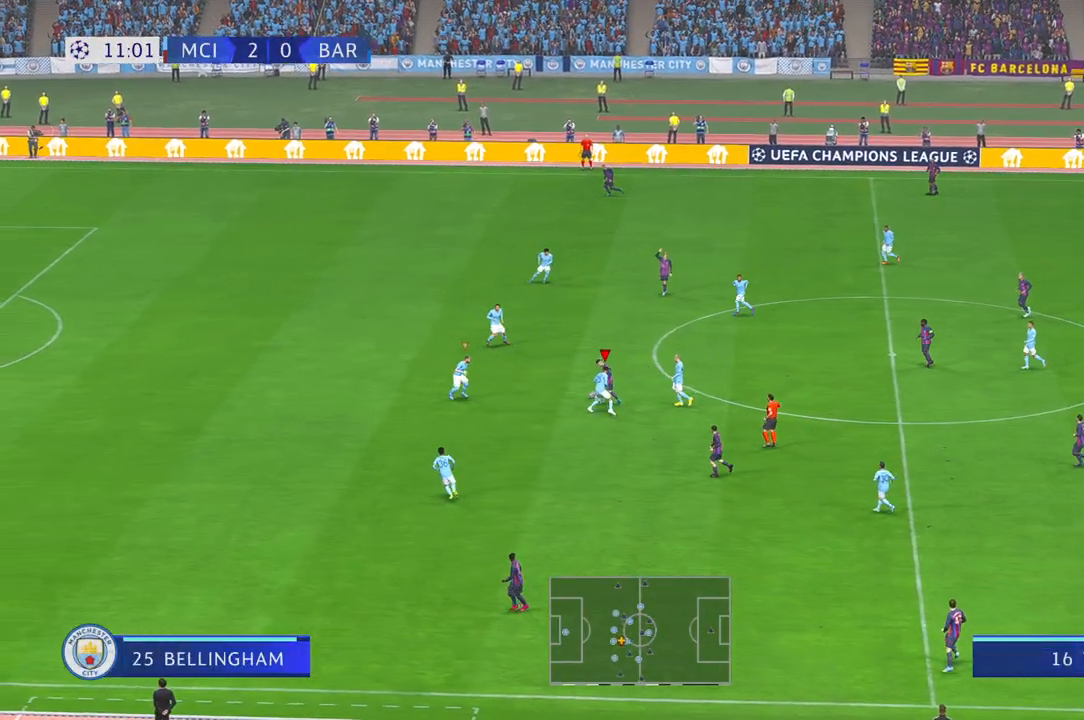
{"buttons": [], "left_stick": "right", "right_stick": "center", "events": [[100, "L1", "down"], [150, "left_stick", "down"], [217, "left_stick", "down-right"], [250, "L1", "up"], [350, "left_stick", "right"]]}
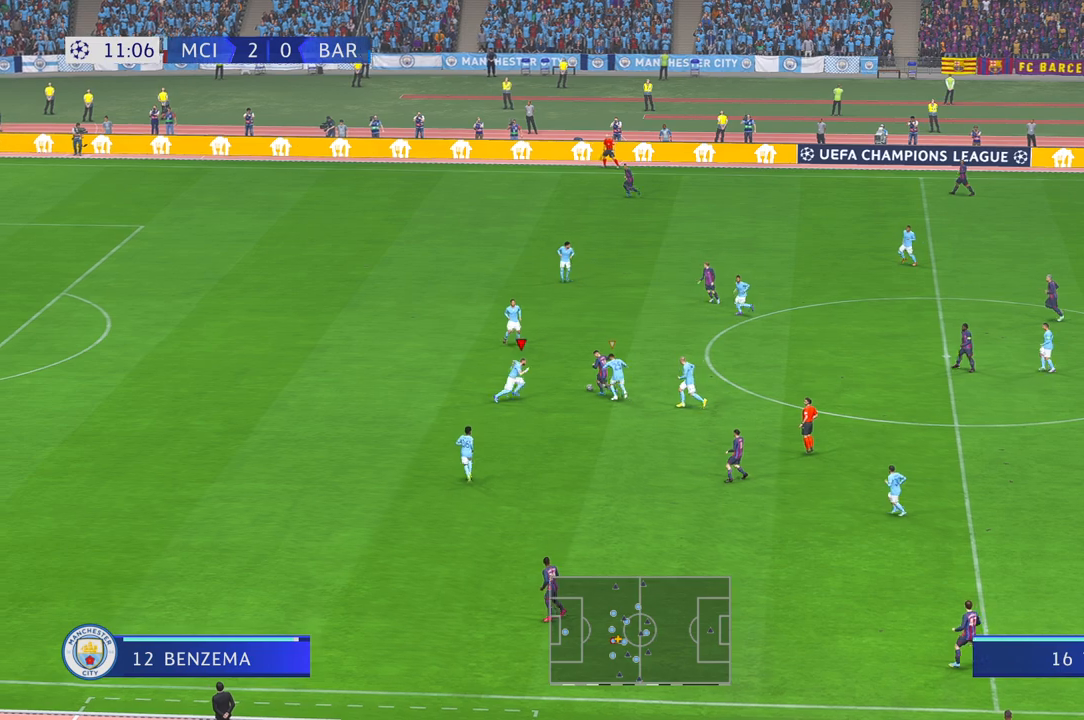
{"buttons": [], "left_stick": "up-left", "right_stick": "center", "events": [[117, "left_stick", "up-right"], [267, "left_stick", "up"], [450, "left_stick", "up-left"]]}
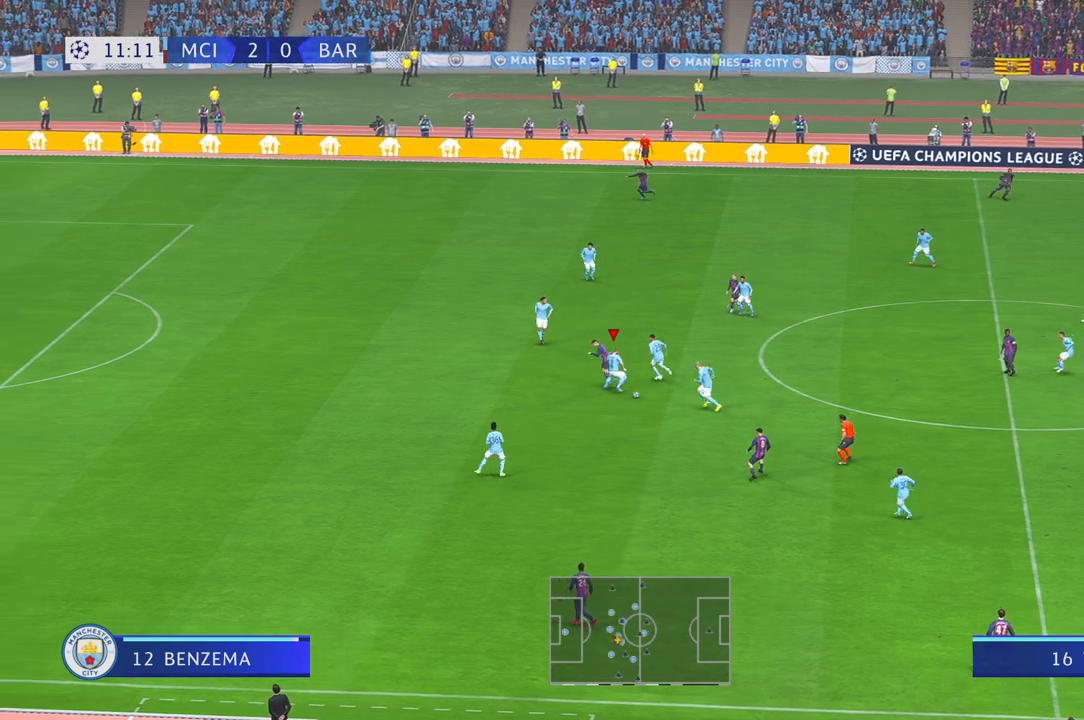
{"buttons": [], "left_stick": "right", "right_stick": "center", "events": [[150, "left_stick", "left"], [267, "left_stick", "center"], [333, "left_stick", "down-right"], [483, "left_stick", "right"]]}
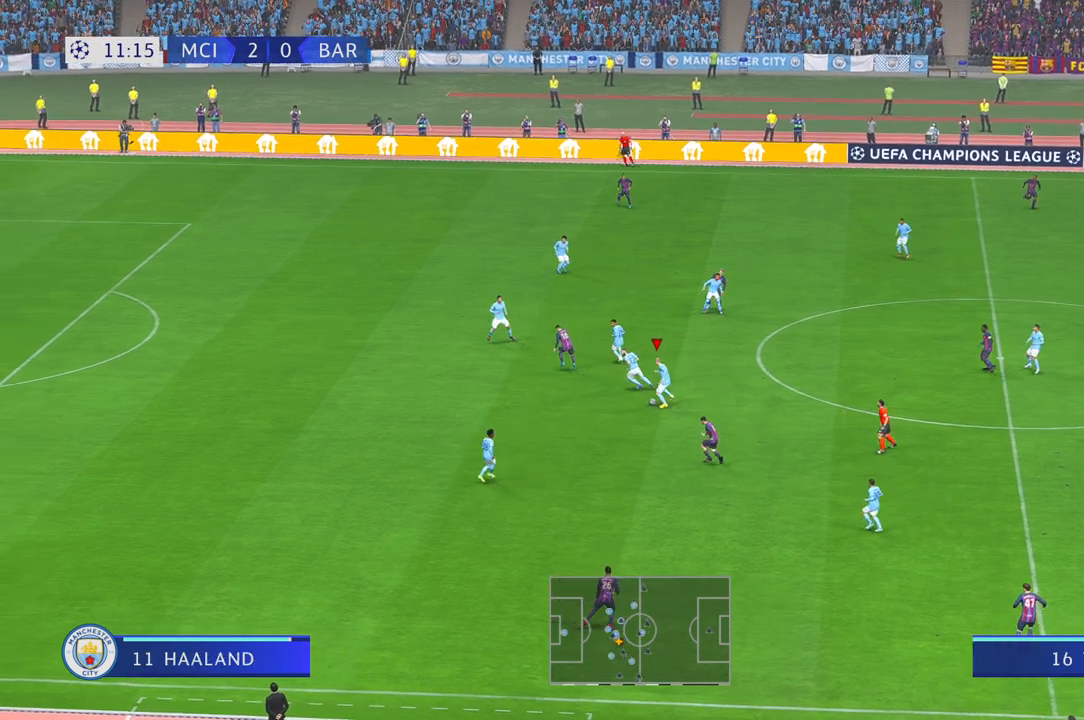
{"buttons": [], "left_stick": "right", "right_stick": "center", "events": [[283, "START", "down"], [433, "START", "up"]]}
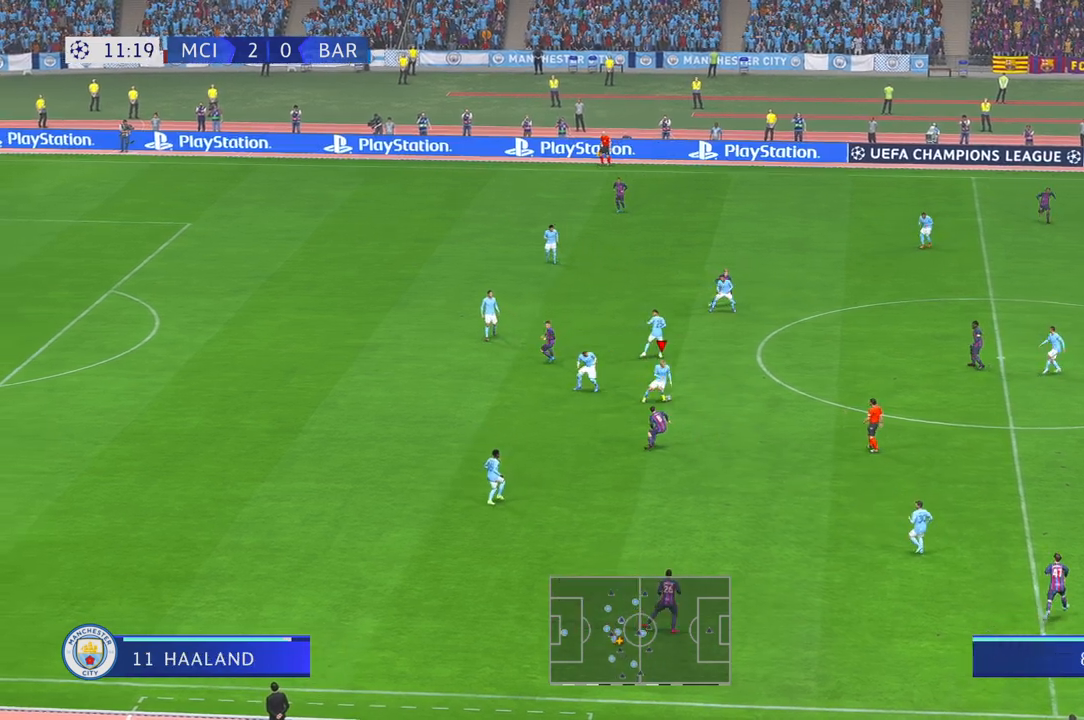
{"buttons": [], "left_stick": "down-right", "right_stick": "center", "events": [[83, "B", "down"], [83, "L1", "down"], [233, "B", "up"], [317, "L1", "up"], [350, "X", "down"], [400, "X", "up"], [417, "left_stick", "down-right"]]}
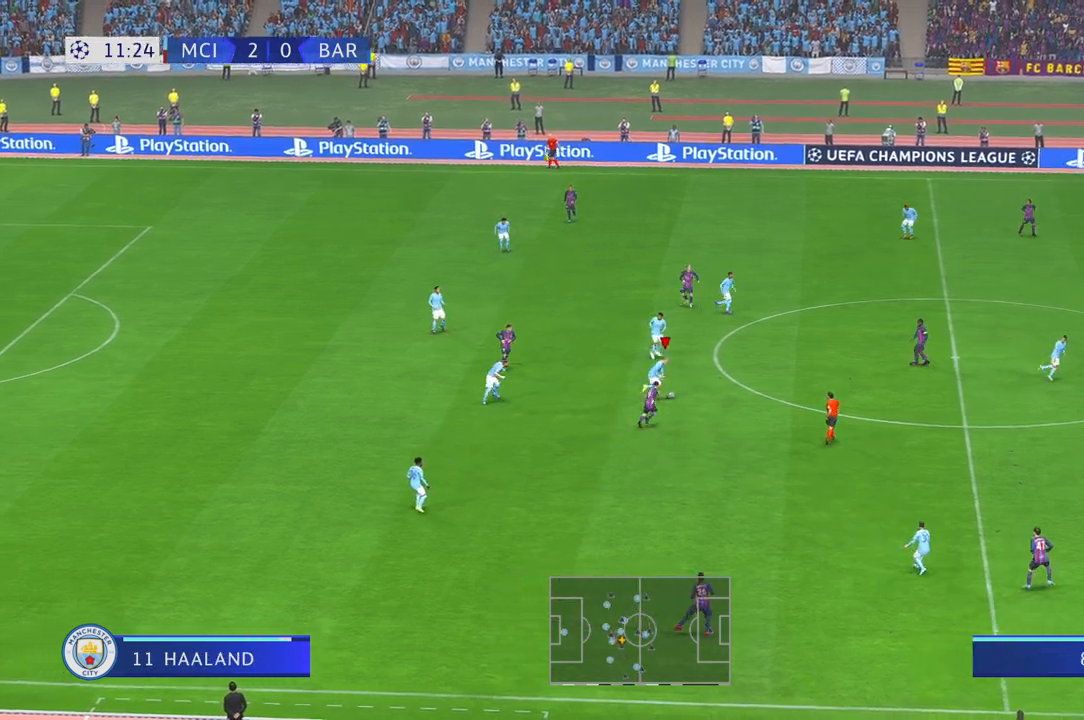
{"buttons": [], "left_stick": "right", "right_stick": "center", "events": [[17, "X", "down"], [17, "Y", "down"], [117, "left_stick", "right"], [150, "X", "up"], [250, "Y", "up"]]}
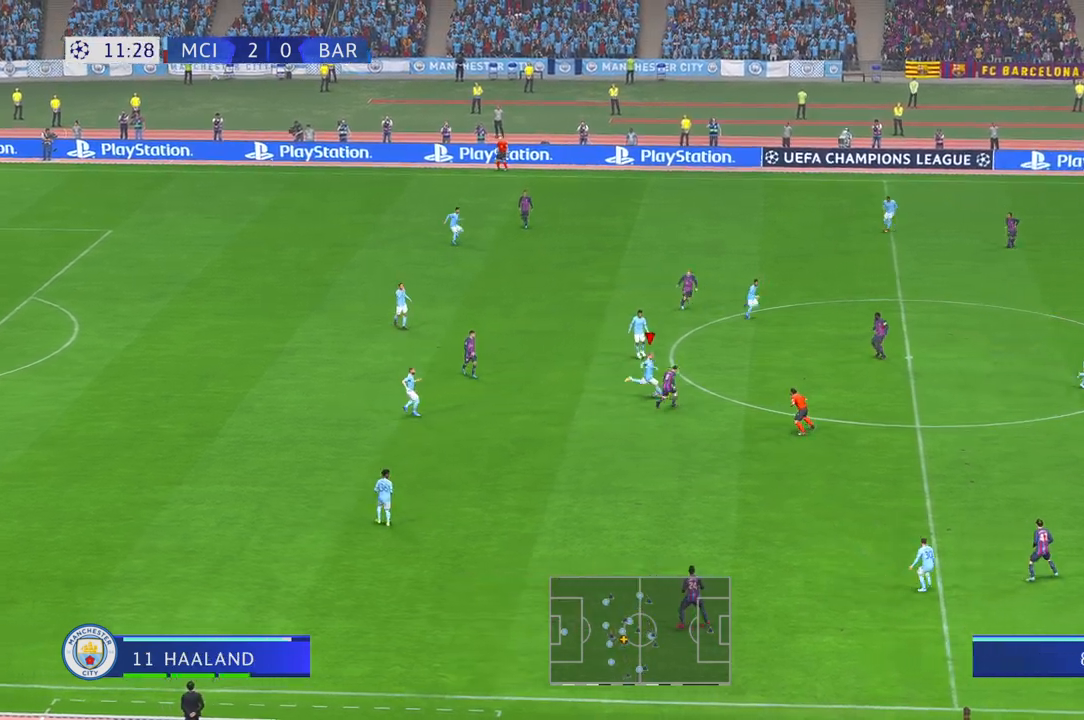
{"buttons": [], "left_stick": "down-right", "right_stick": "center", "events": [[483, "left_stick", "down-right"]]}
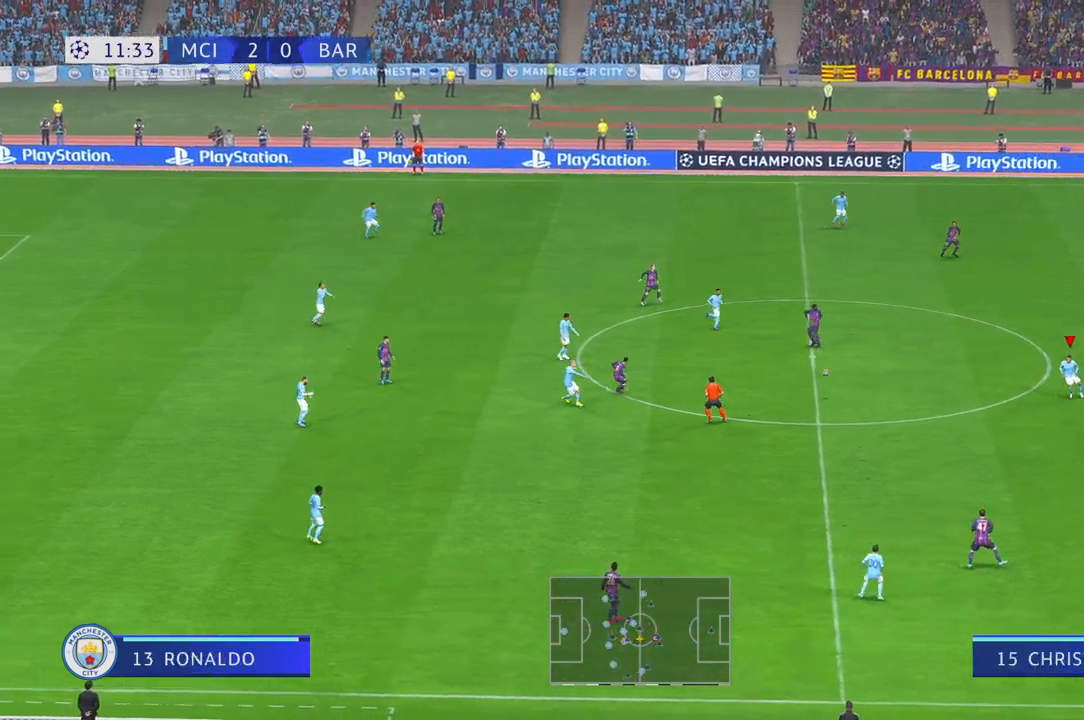
{"buttons": [], "left_stick": "down", "right_stick": "center", "events": [[450, "left_stick", "down"]]}